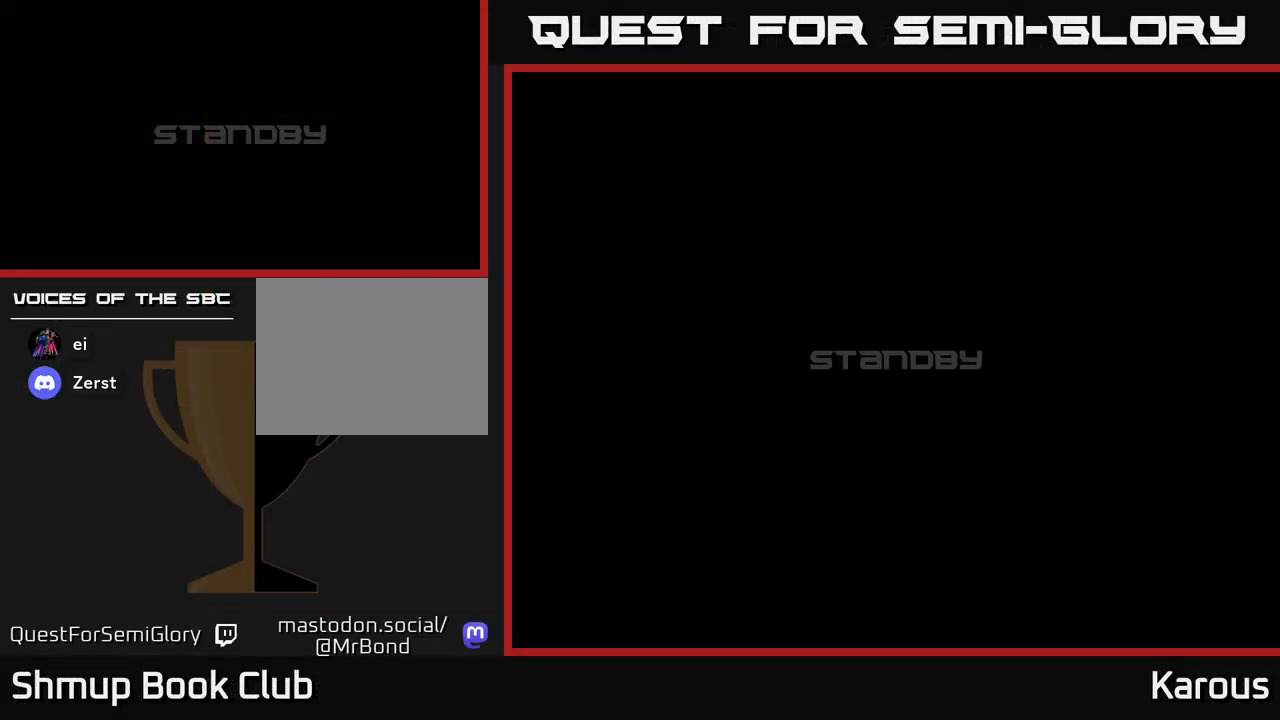
Gameplay with a controller (Xbox layout); each line is a JSON object with the inputs held at the frame after it. "events" lists button and stick changes between this image and that frame as [ms after this image, input, new state], when the widget could be followed in between.
{"buttons": [], "left_stick": "down", "right_stick": "center", "events": []}
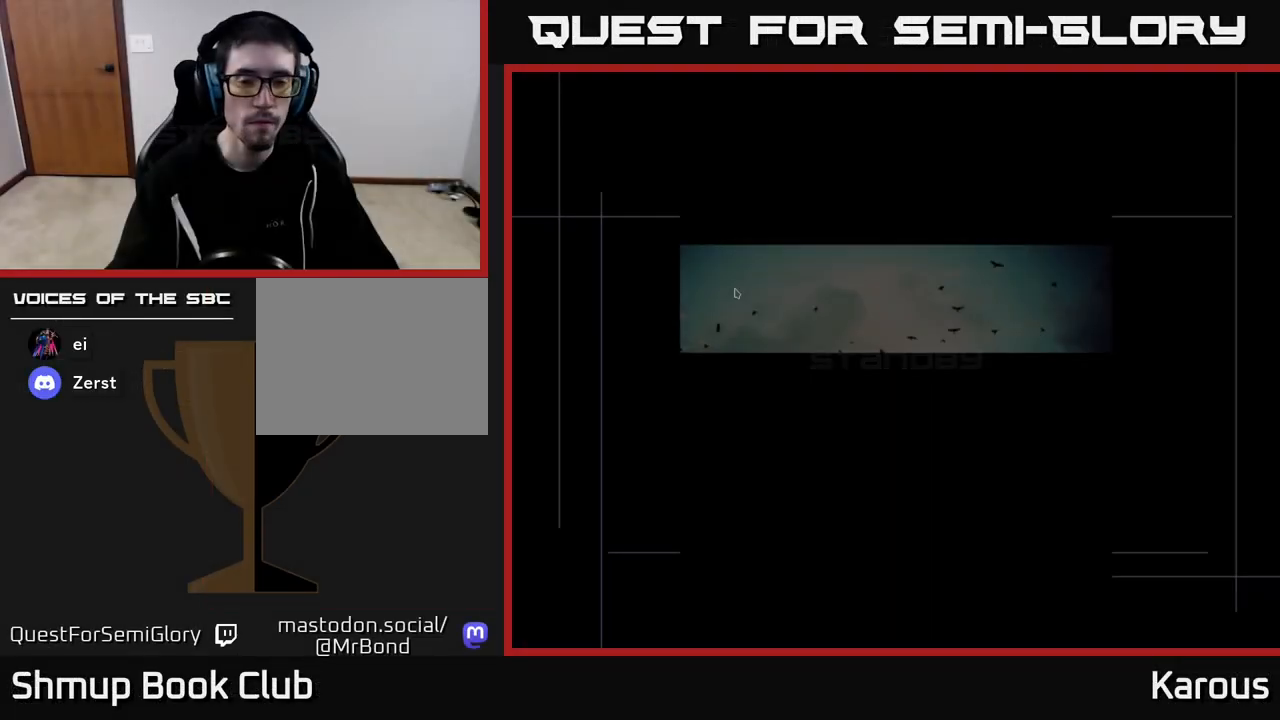
{"buttons": [], "left_stick": "down", "right_stick": "center", "events": []}
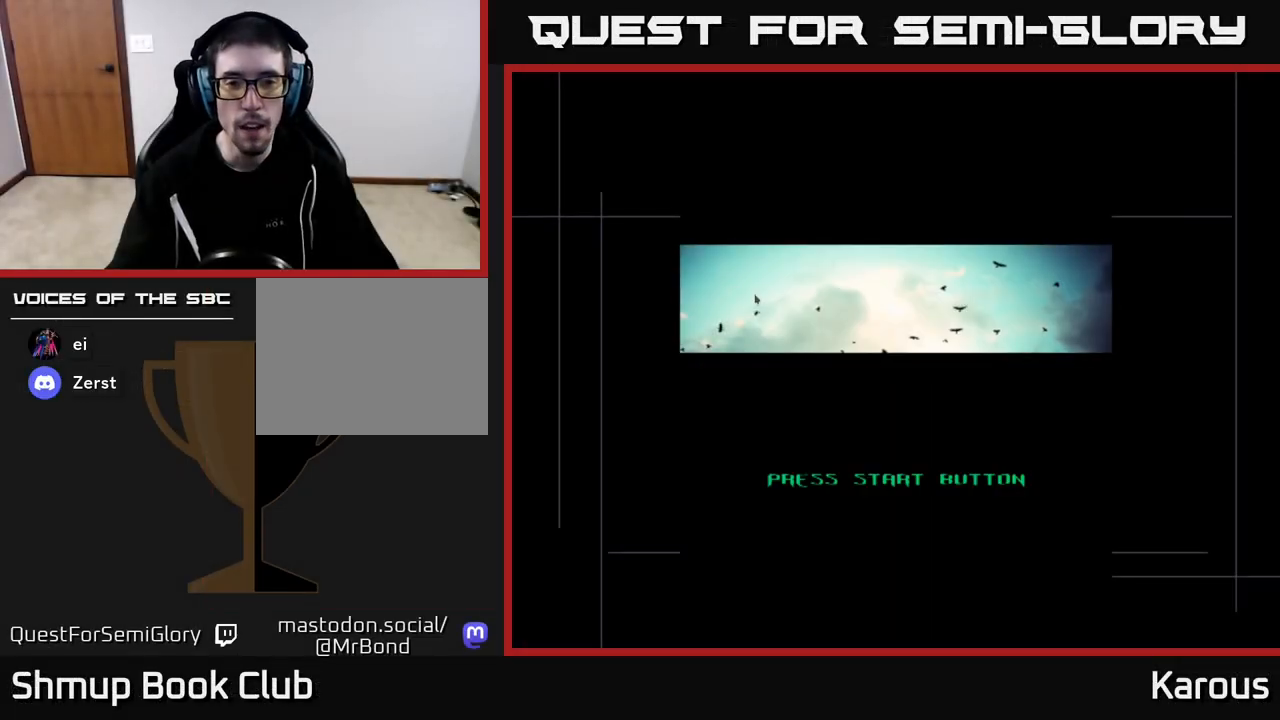
{"buttons": [], "left_stick": "down", "right_stick": "center", "events": []}
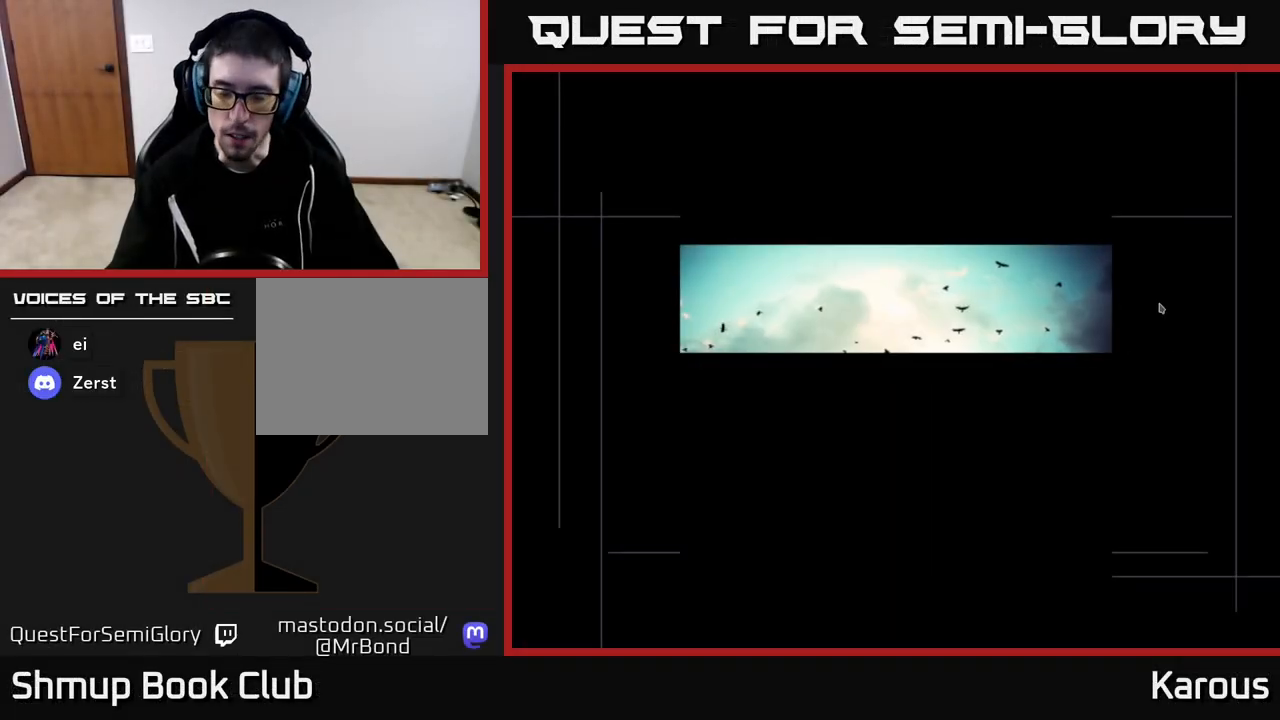
{"buttons": [], "left_stick": "down", "right_stick": "center", "events": []}
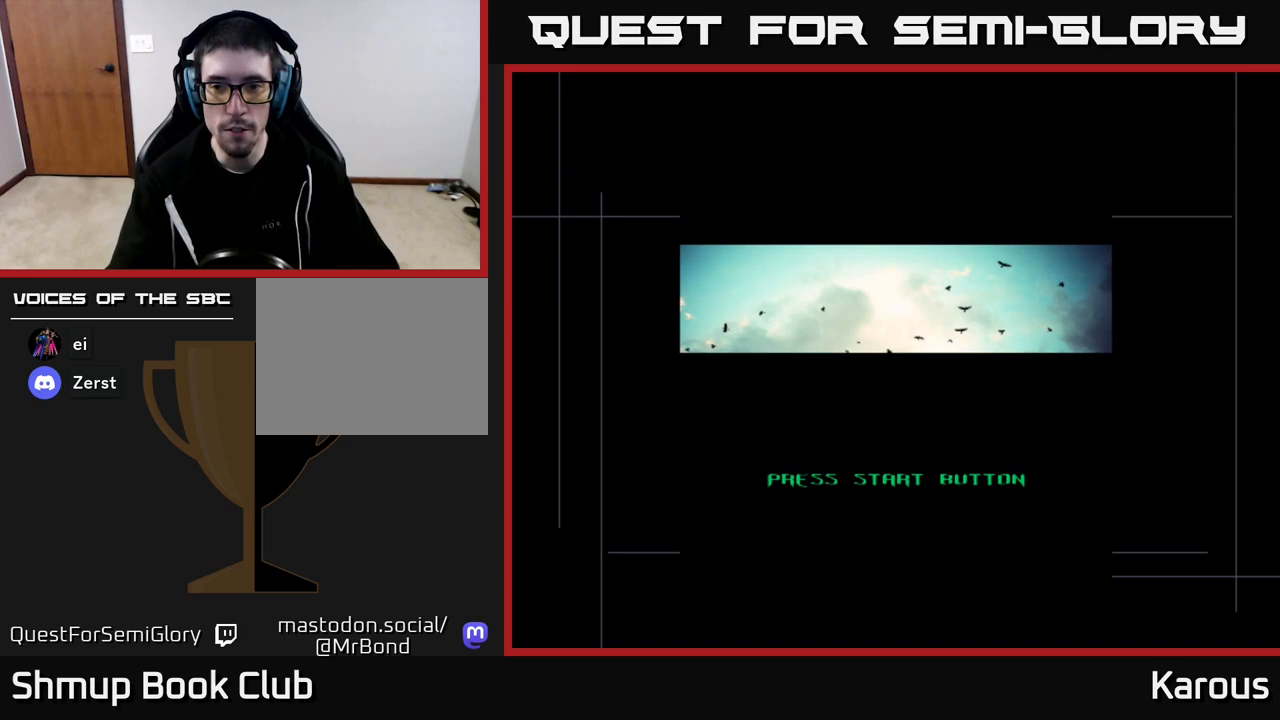
{"buttons": [], "left_stick": "down", "right_stick": "center", "events": []}
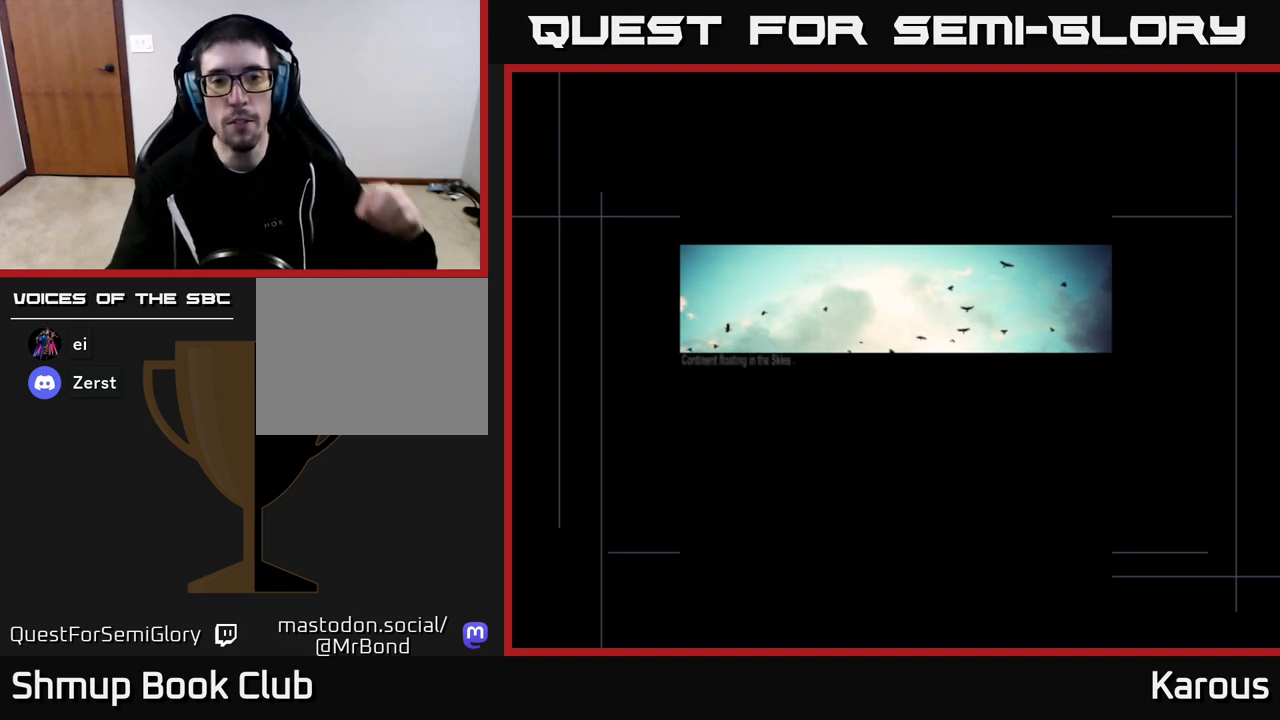
{"buttons": [], "left_stick": "down", "right_stick": "center", "events": []}
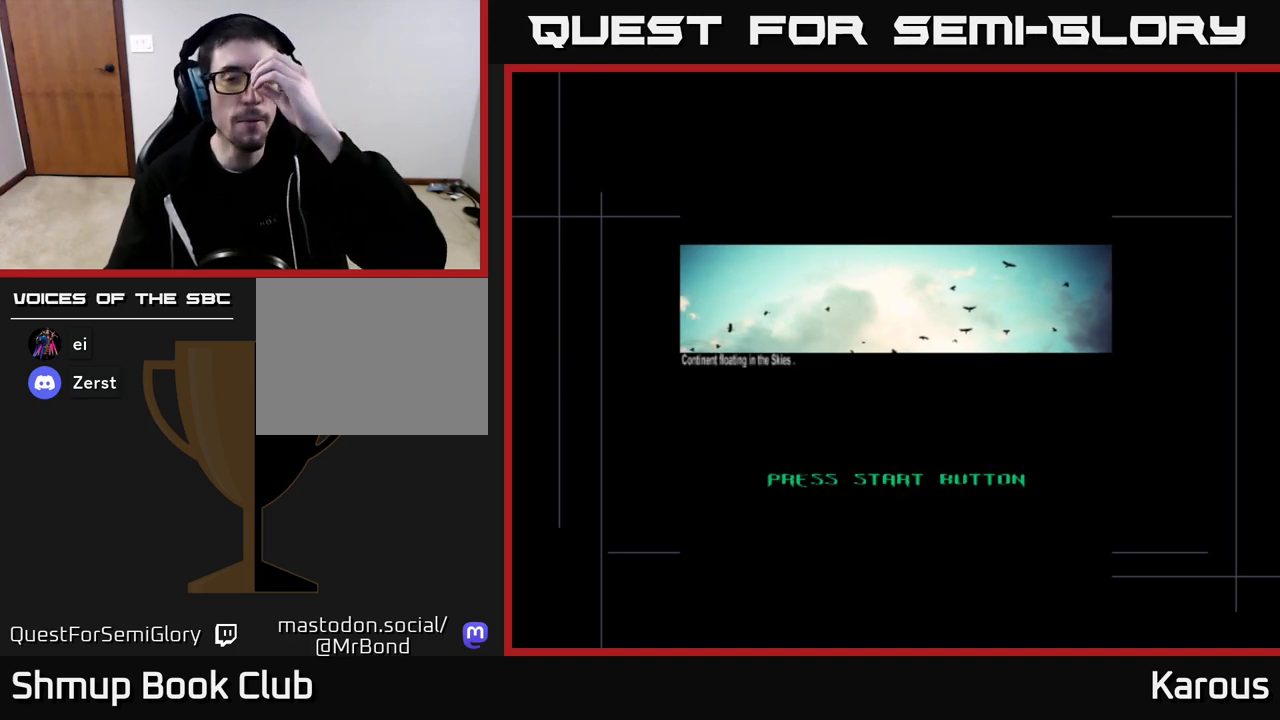
{"buttons": [], "left_stick": "down", "right_stick": "center", "events": []}
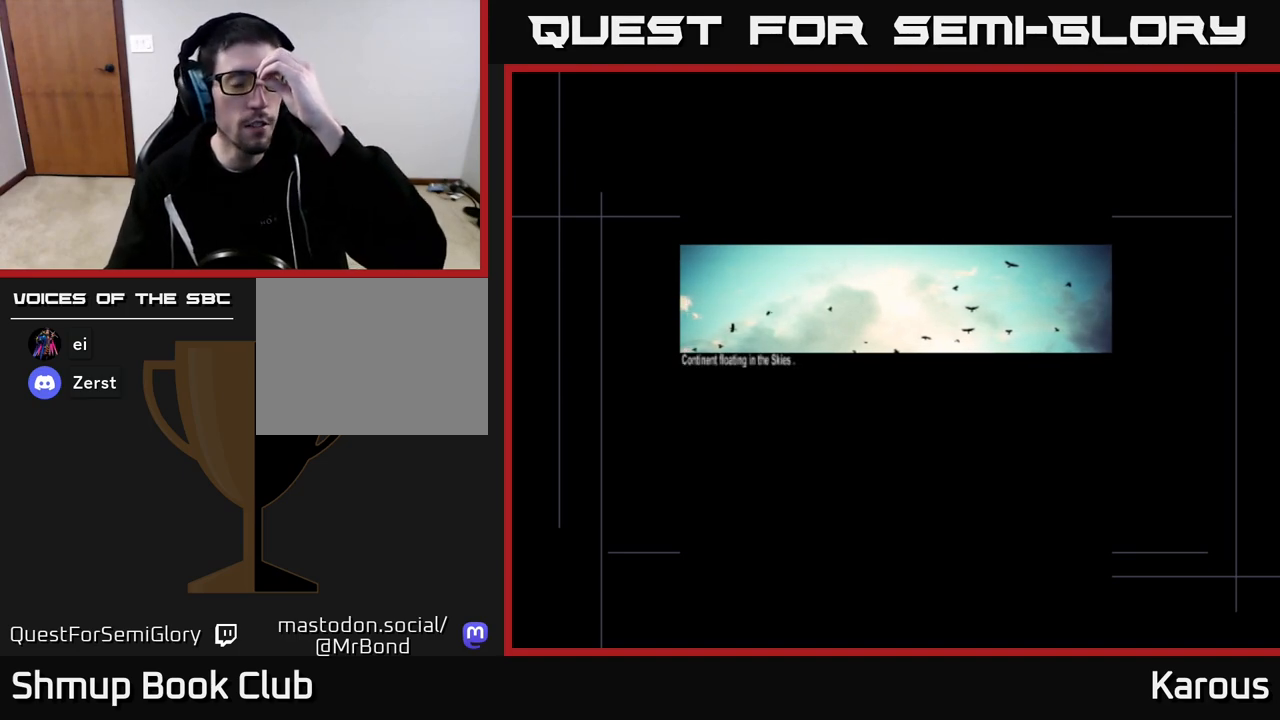
{"buttons": [], "left_stick": "down", "right_stick": "center", "events": []}
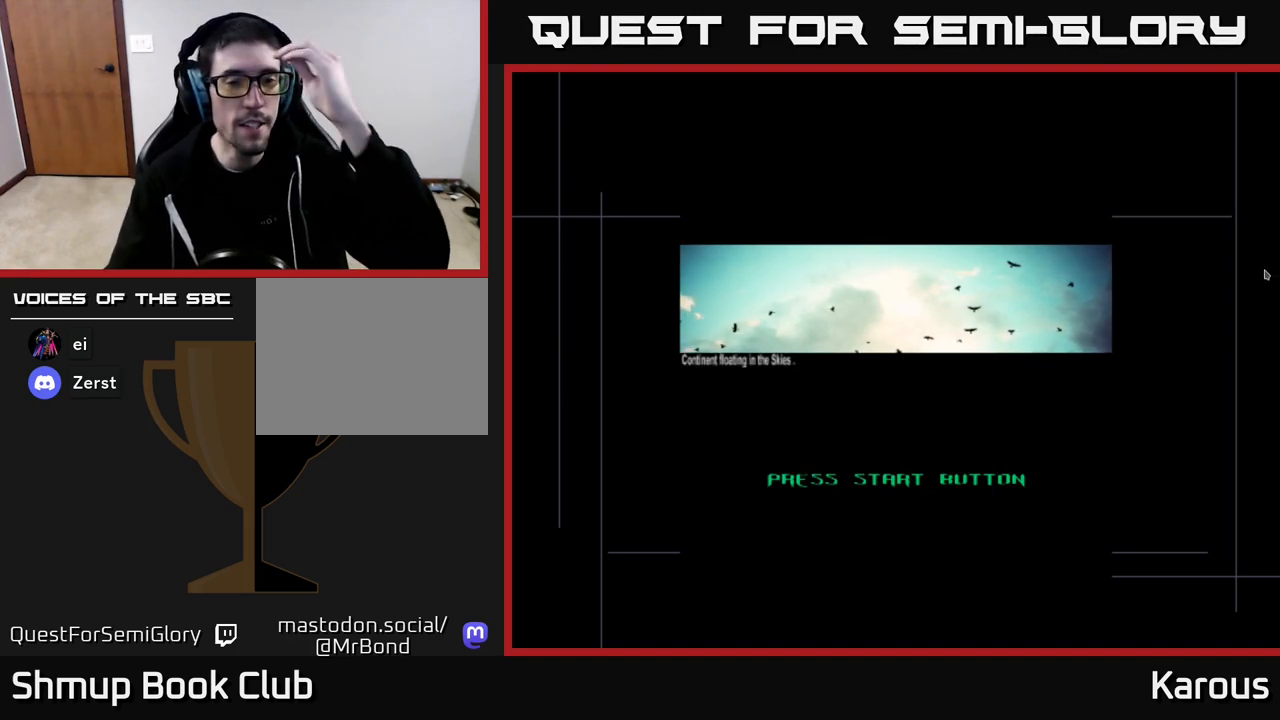
{"buttons": [], "left_stick": "down", "right_stick": "center", "events": []}
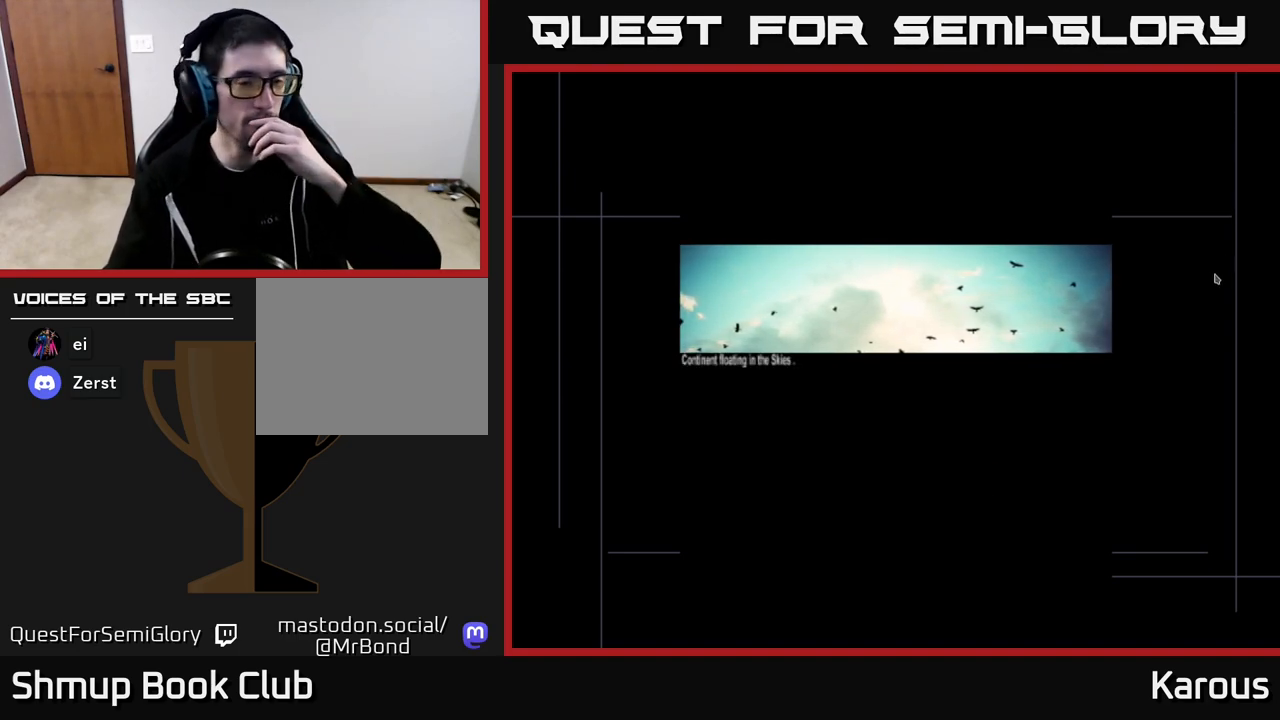
{"buttons": [], "left_stick": "down", "right_stick": "center", "events": []}
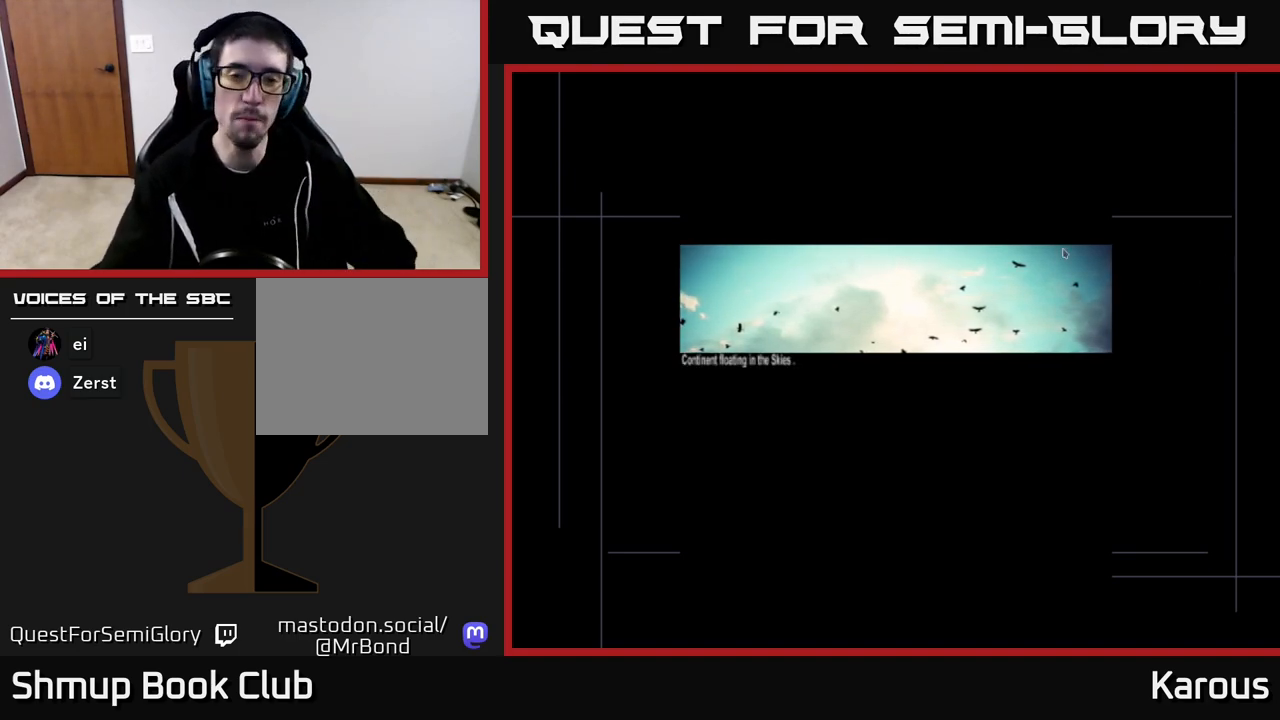
{"buttons": [], "left_stick": "down", "right_stick": "center", "events": []}
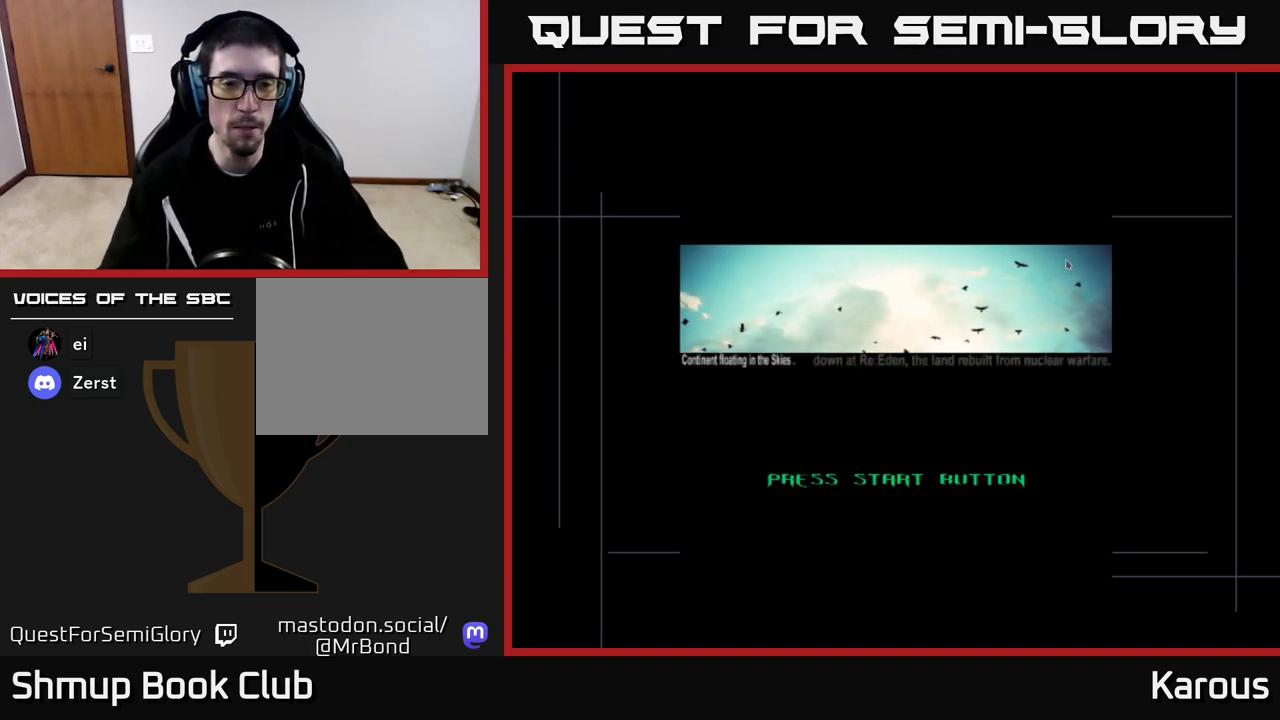
{"buttons": [], "left_stick": "down", "right_stick": "center", "events": []}
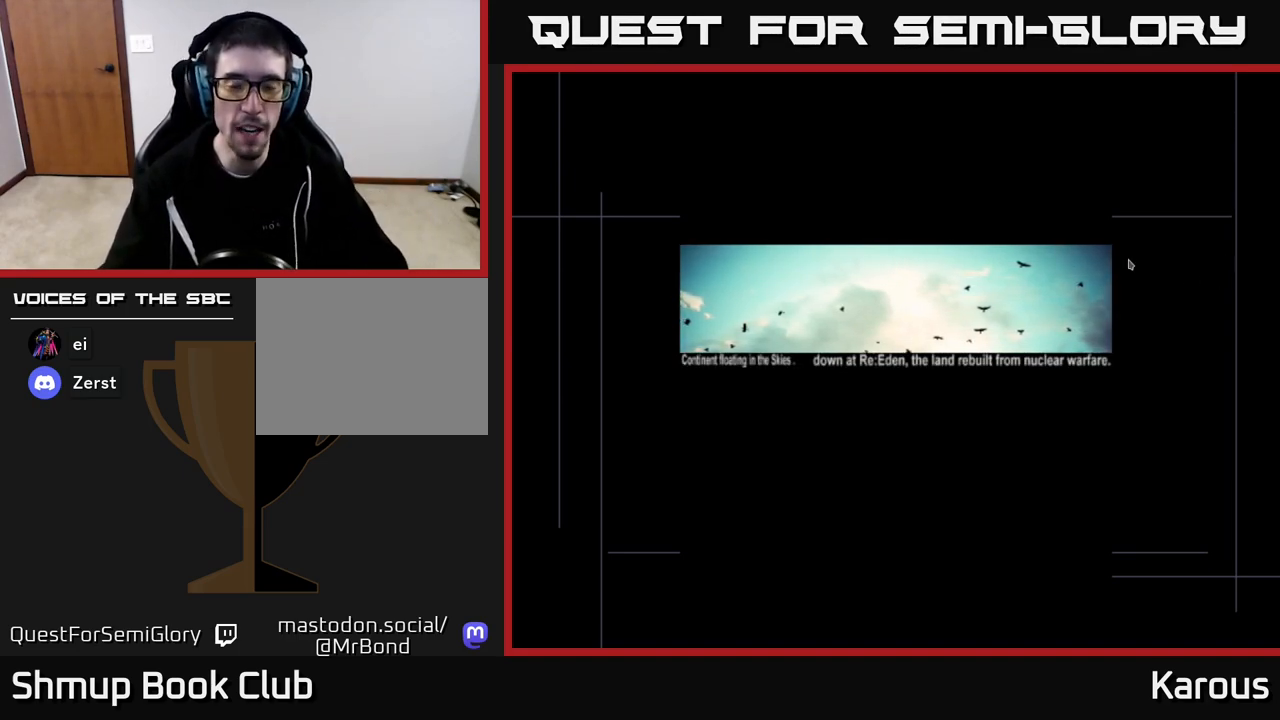
{"buttons": [], "left_stick": "down", "right_stick": "center", "events": []}
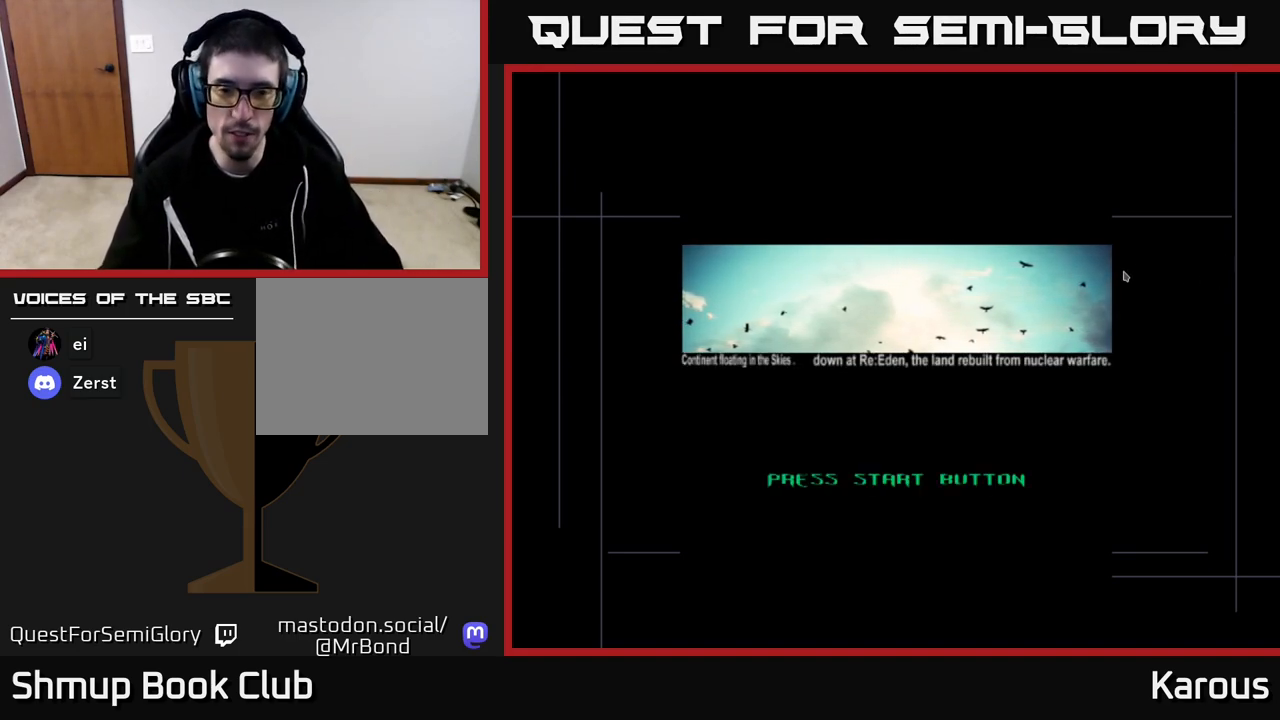
{"buttons": [], "left_stick": "down", "right_stick": "center", "events": []}
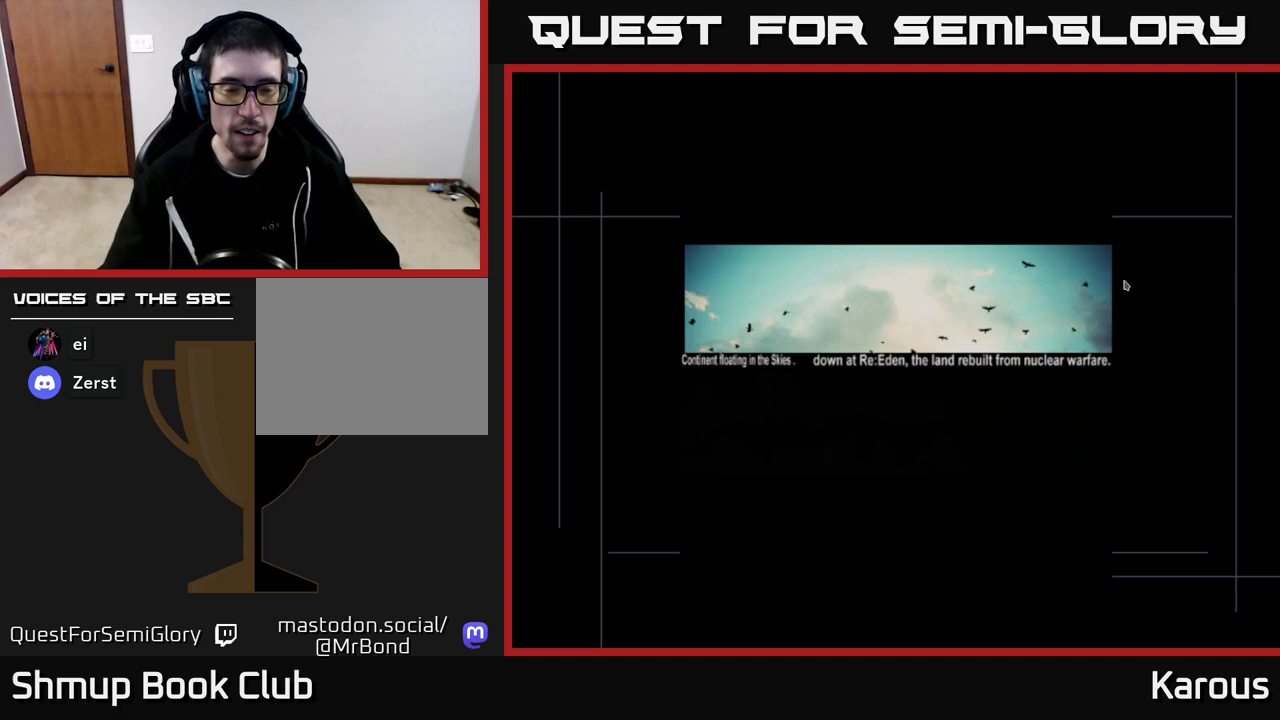
{"buttons": [], "left_stick": "down", "right_stick": "center", "events": []}
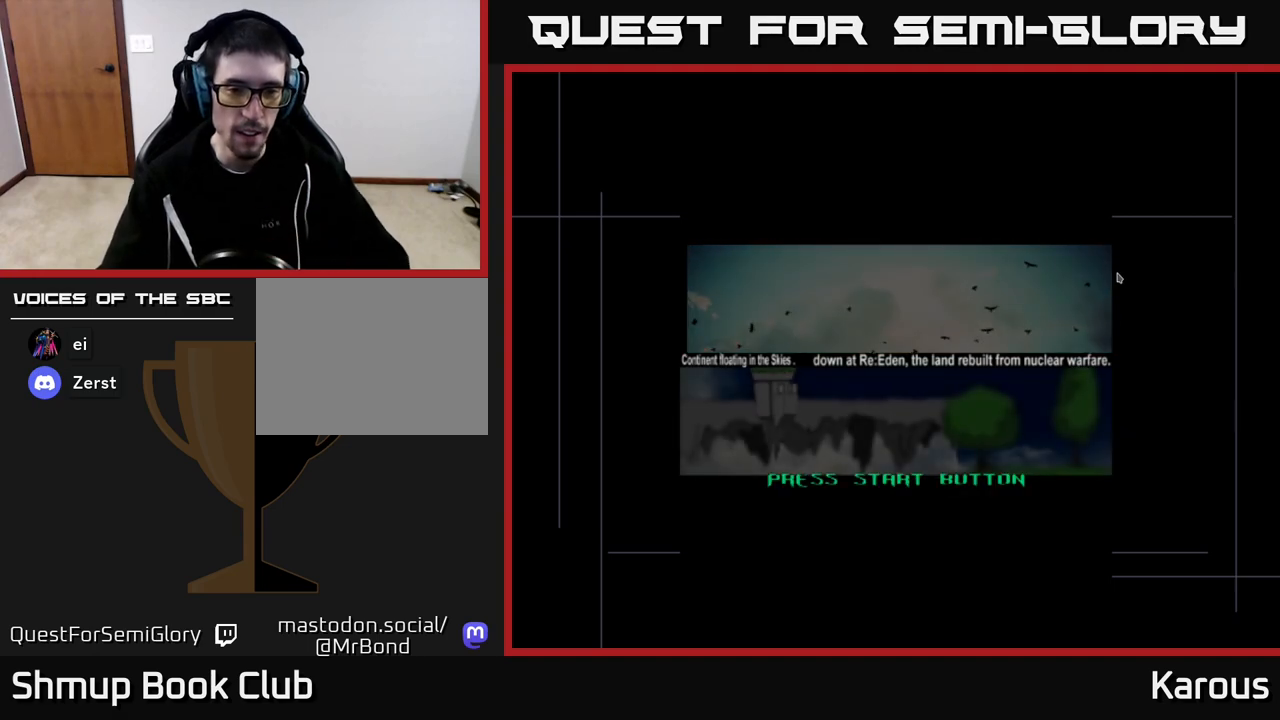
{"buttons": [], "left_stick": "down", "right_stick": "center", "events": []}
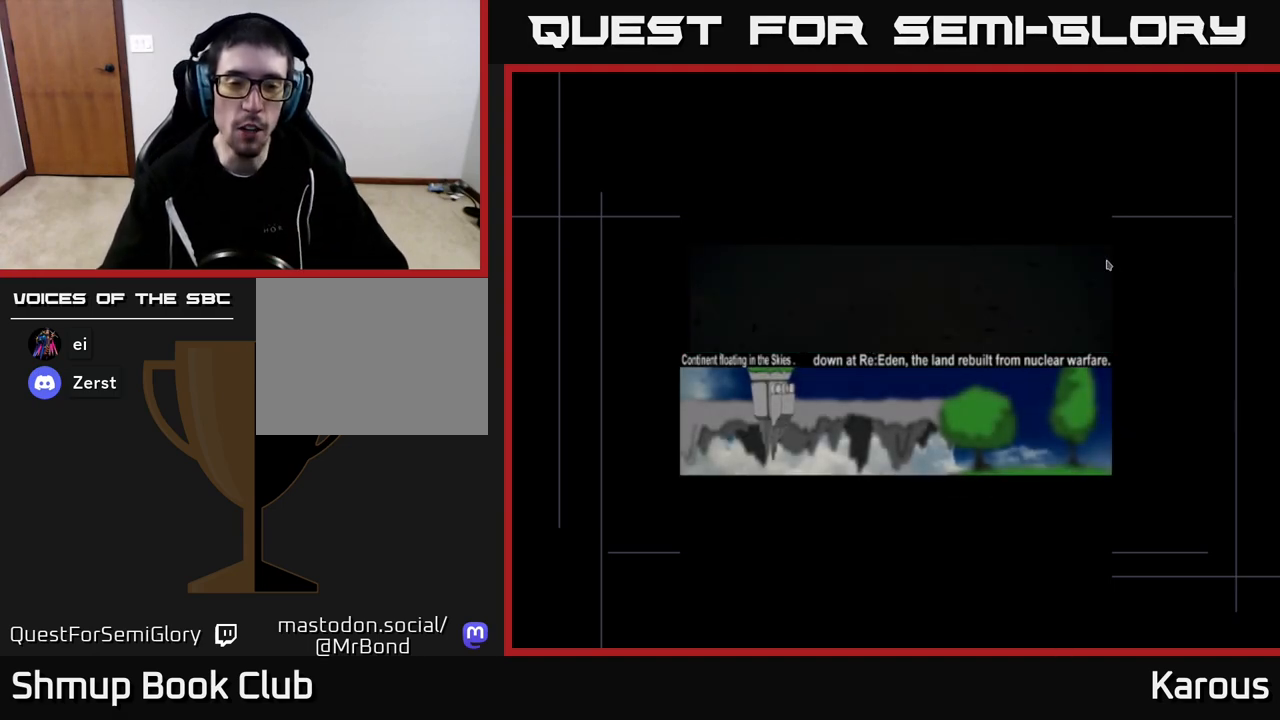
{"buttons": [], "left_stick": "down", "right_stick": "center", "events": []}
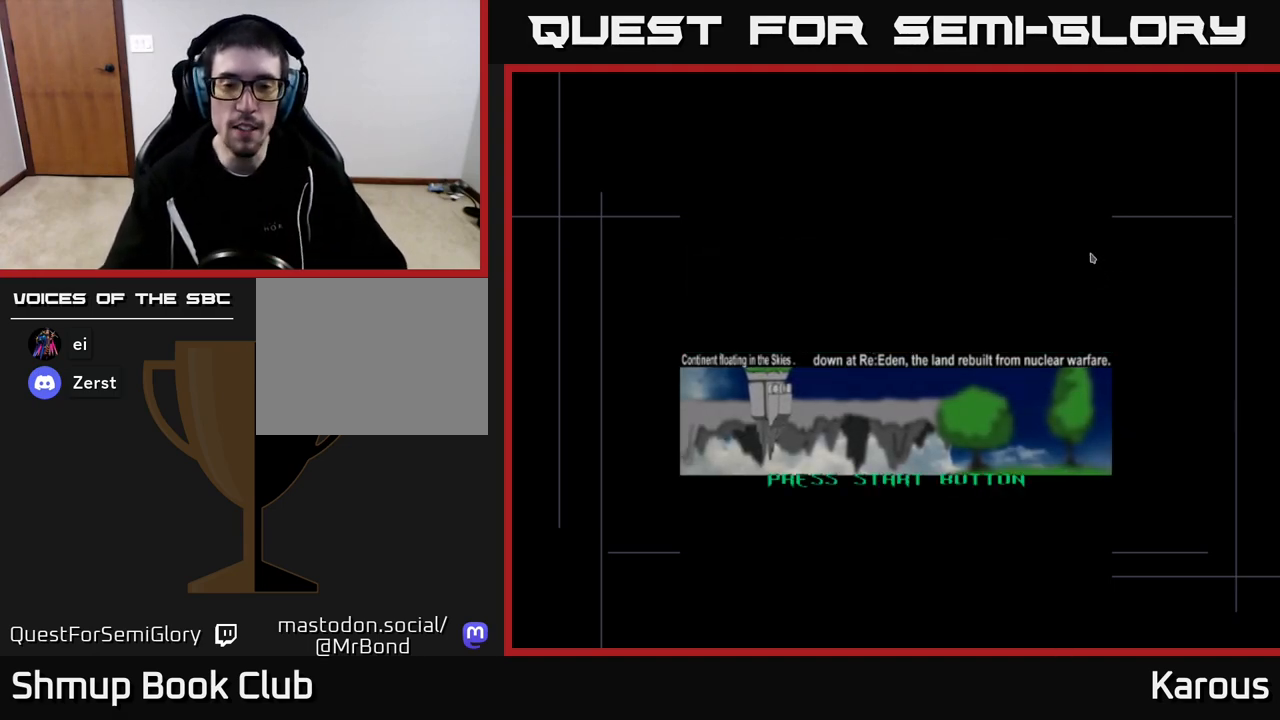
{"buttons": [], "left_stick": "down", "right_stick": "center", "events": []}
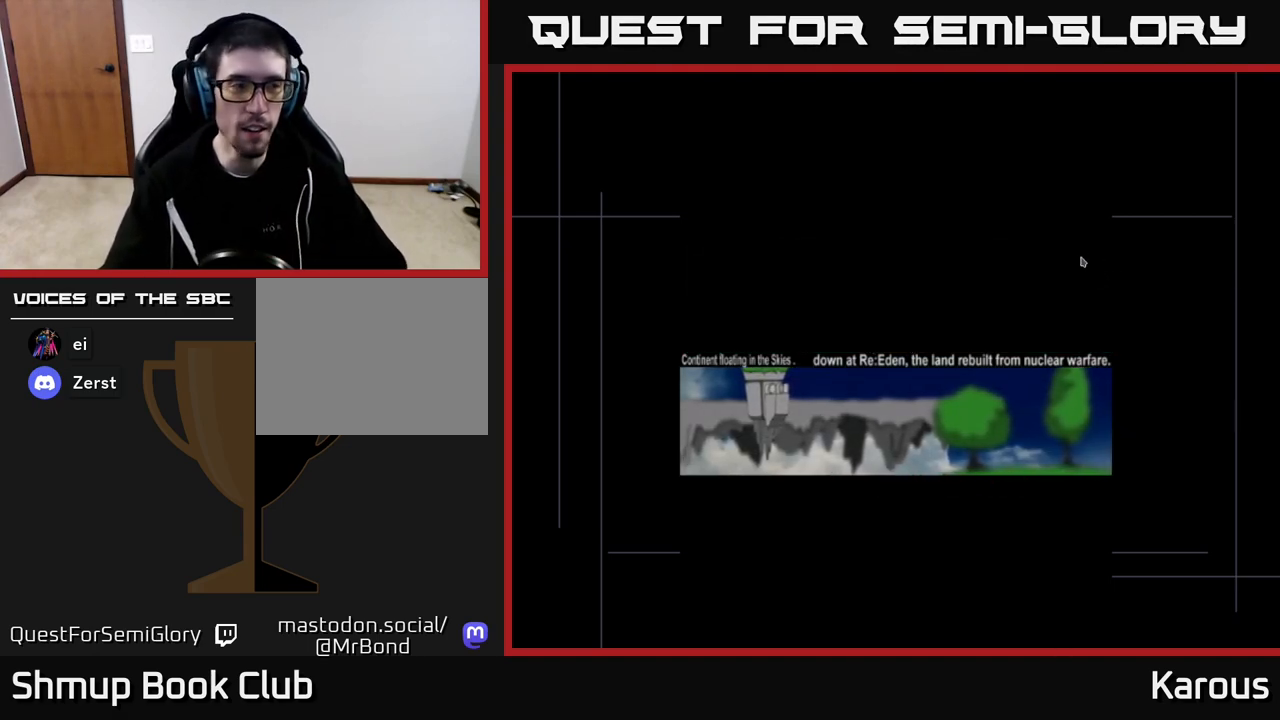
{"buttons": [], "left_stick": "down", "right_stick": "center", "events": []}
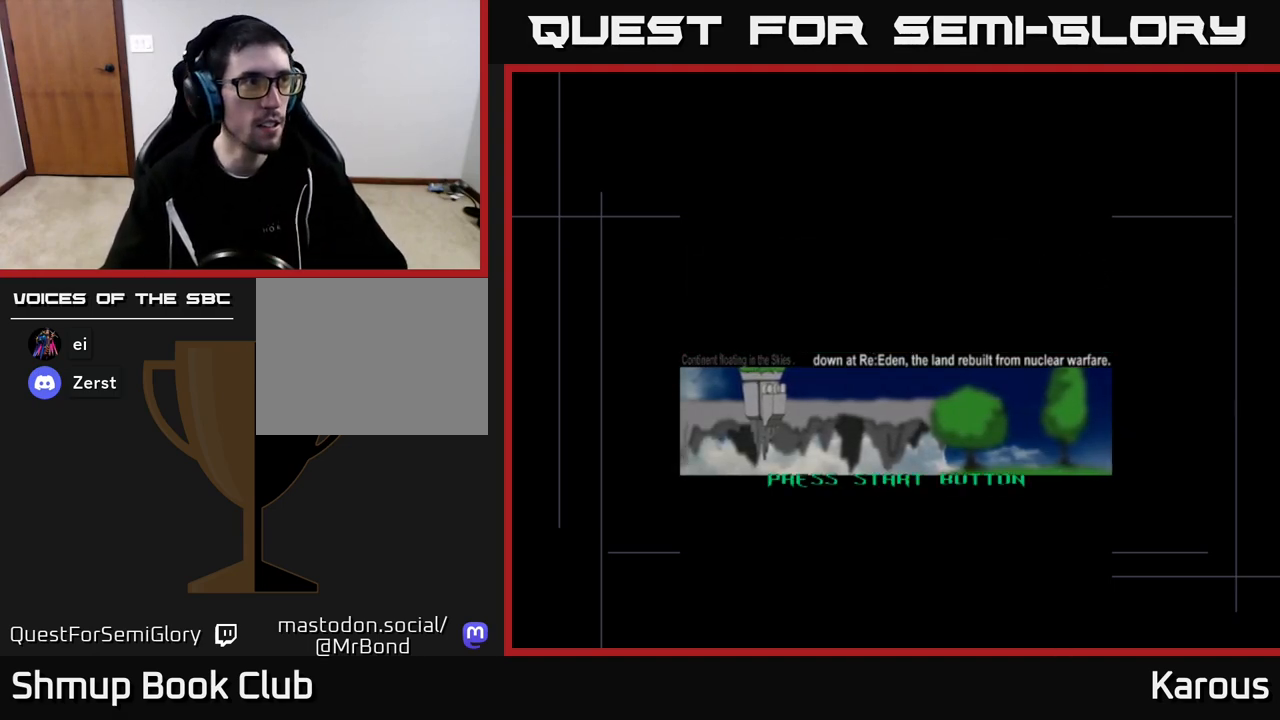
{"buttons": [], "left_stick": "down", "right_stick": "center", "events": []}
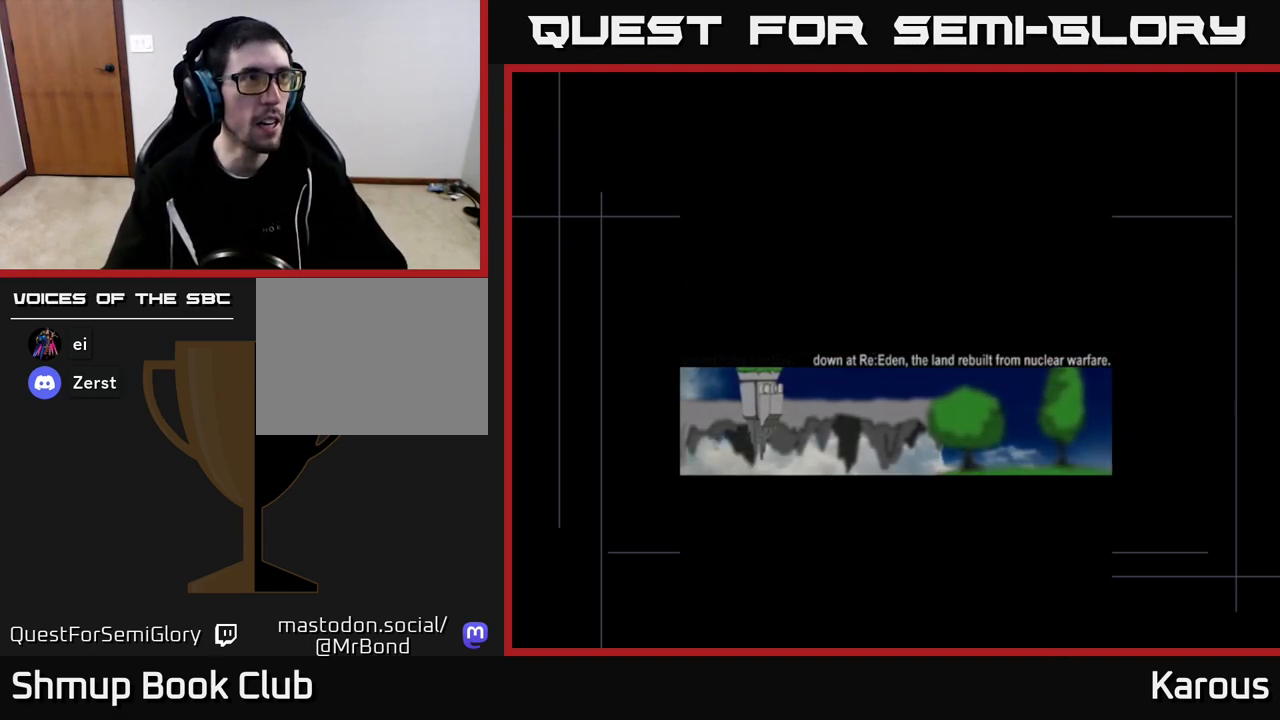
{"buttons": [], "left_stick": "down", "right_stick": "center", "events": []}
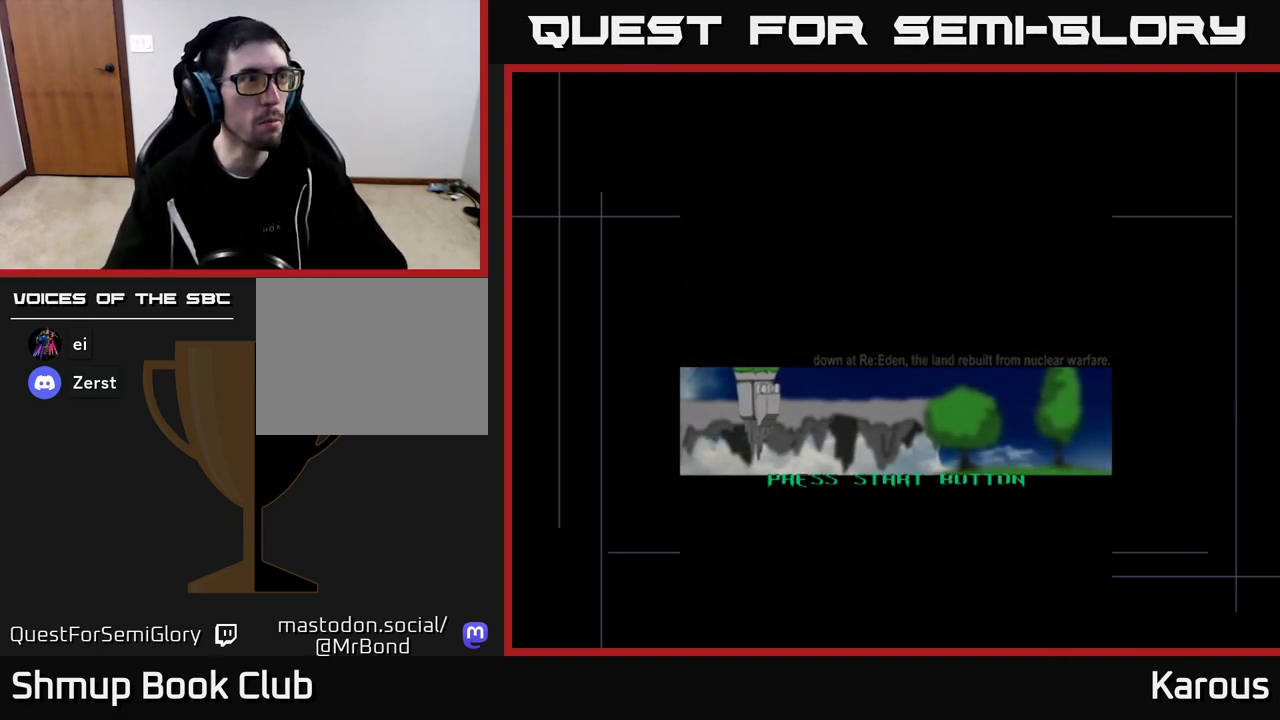
{"buttons": [], "left_stick": "down", "right_stick": "center", "events": []}
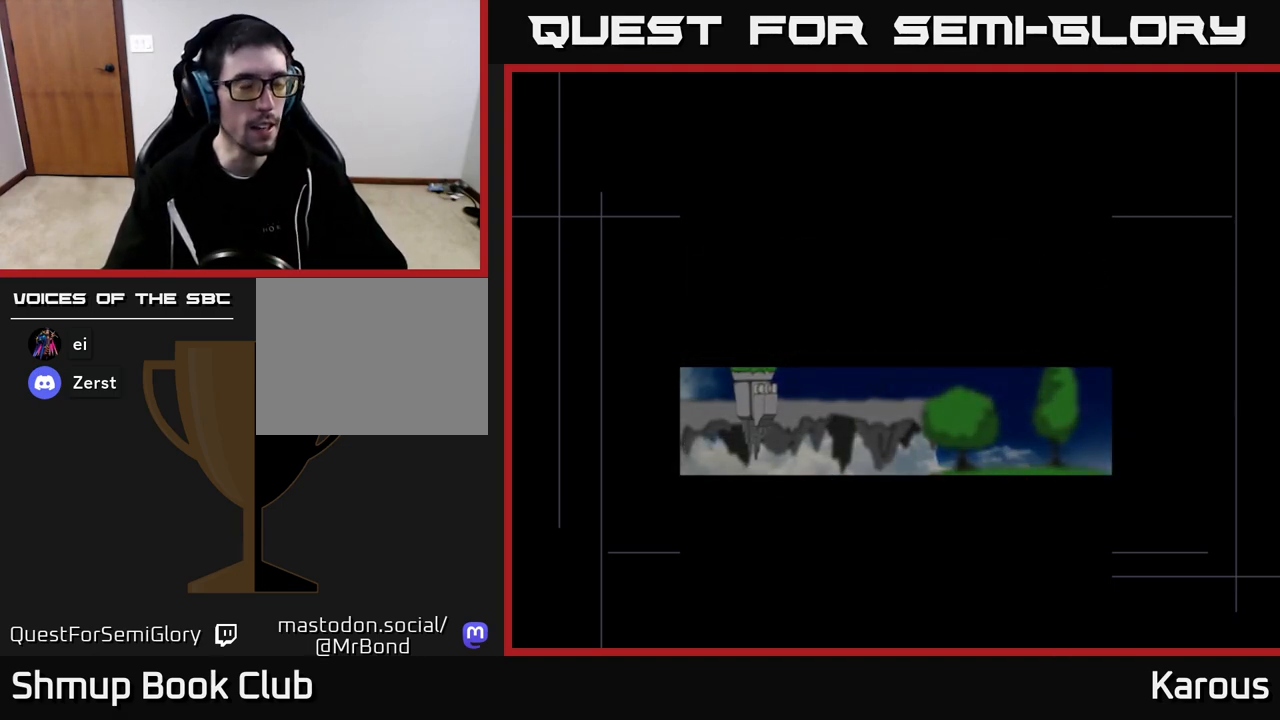
{"buttons": [], "left_stick": "down", "right_stick": "center", "events": []}
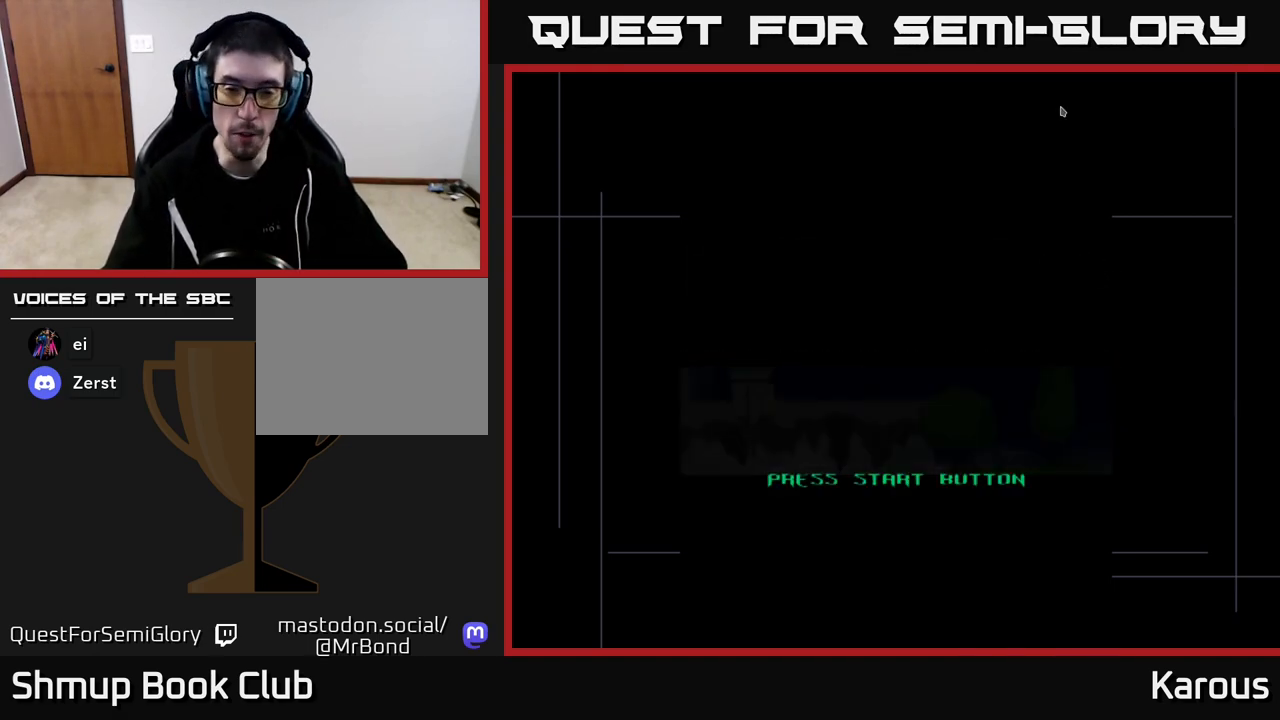
{"buttons": [], "left_stick": "down", "right_stick": "center", "events": []}
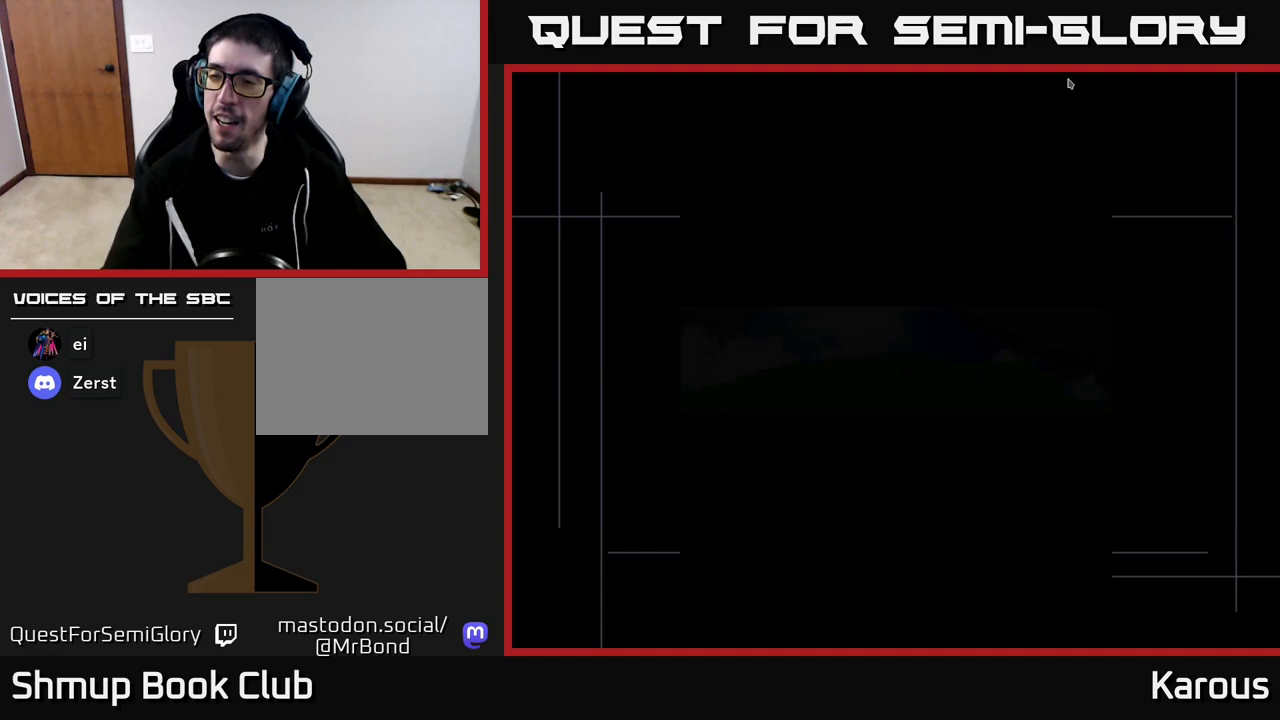
{"buttons": [], "left_stick": "down", "right_stick": "center", "events": []}
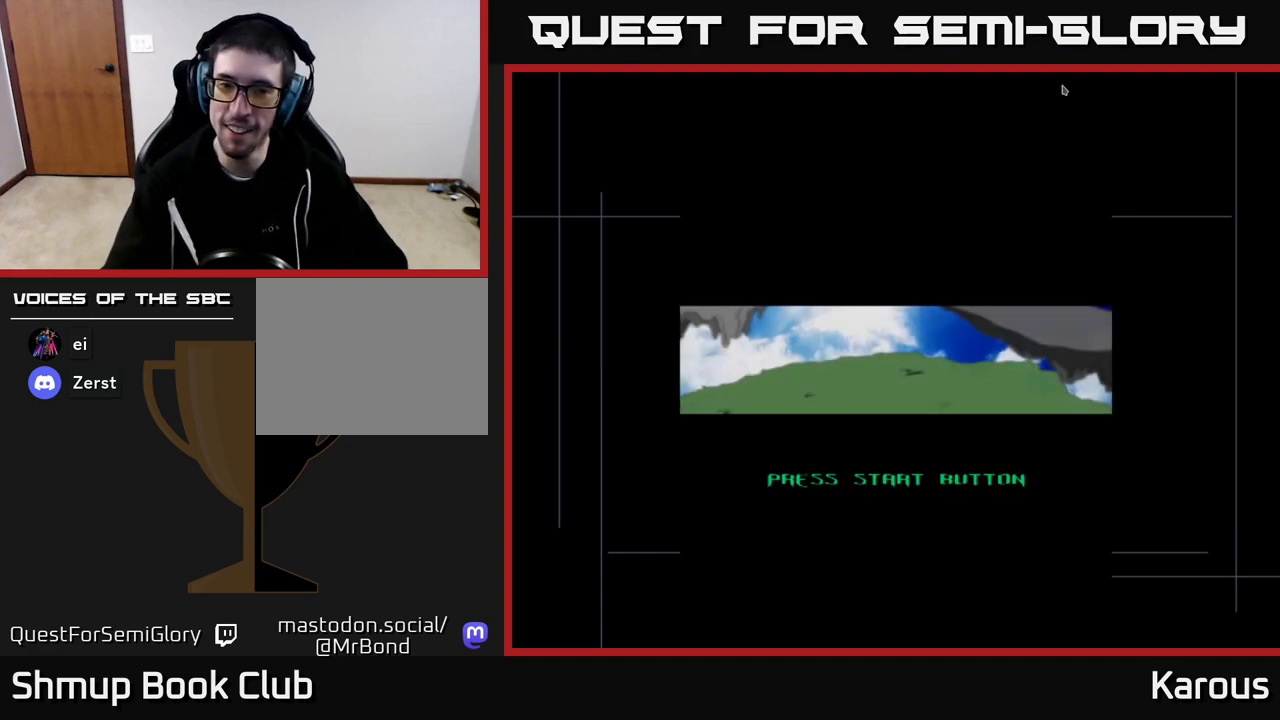
{"buttons": [], "left_stick": "down", "right_stick": "center", "events": []}
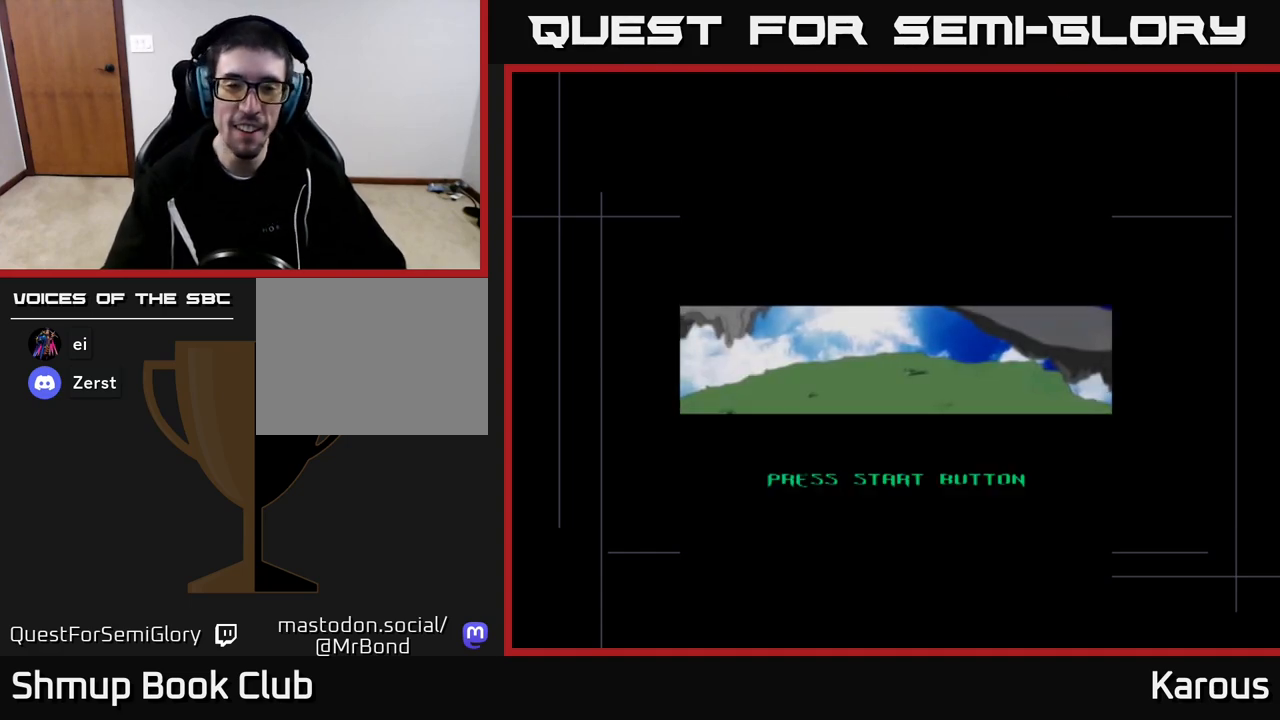
{"buttons": [], "left_stick": "down", "right_stick": "center", "events": []}
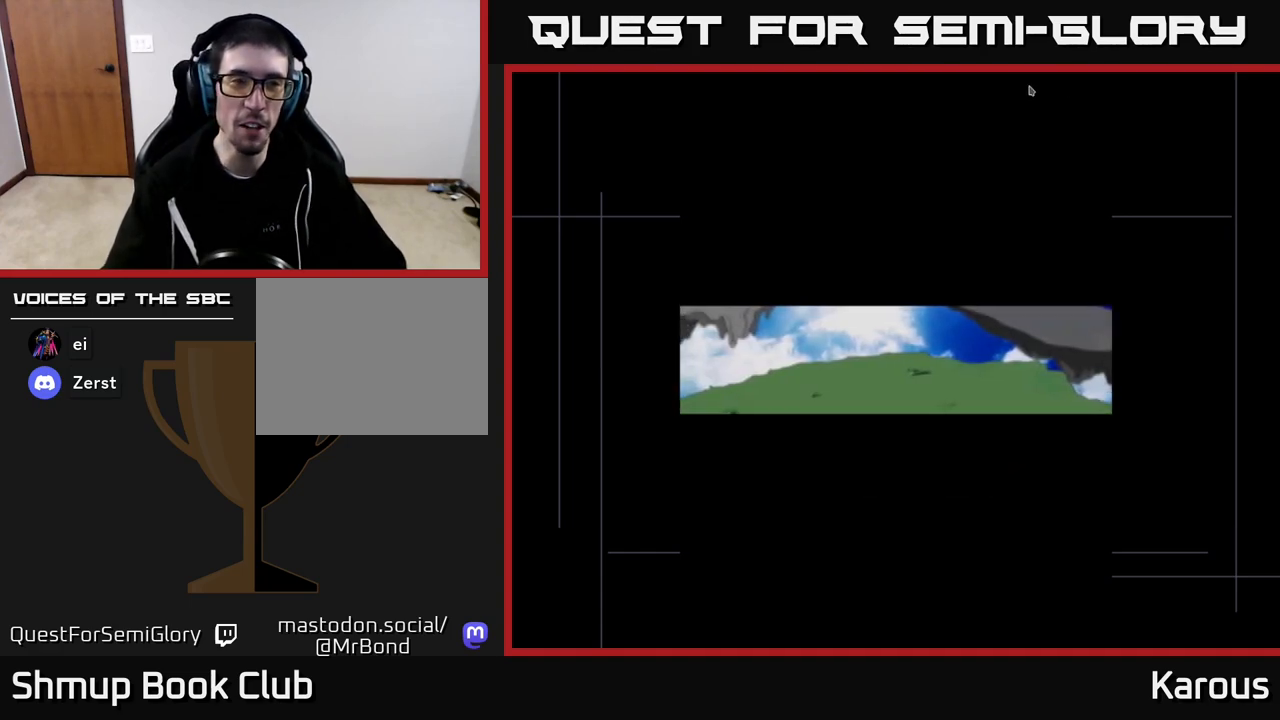
{"buttons": [], "left_stick": "down", "right_stick": "center", "events": []}
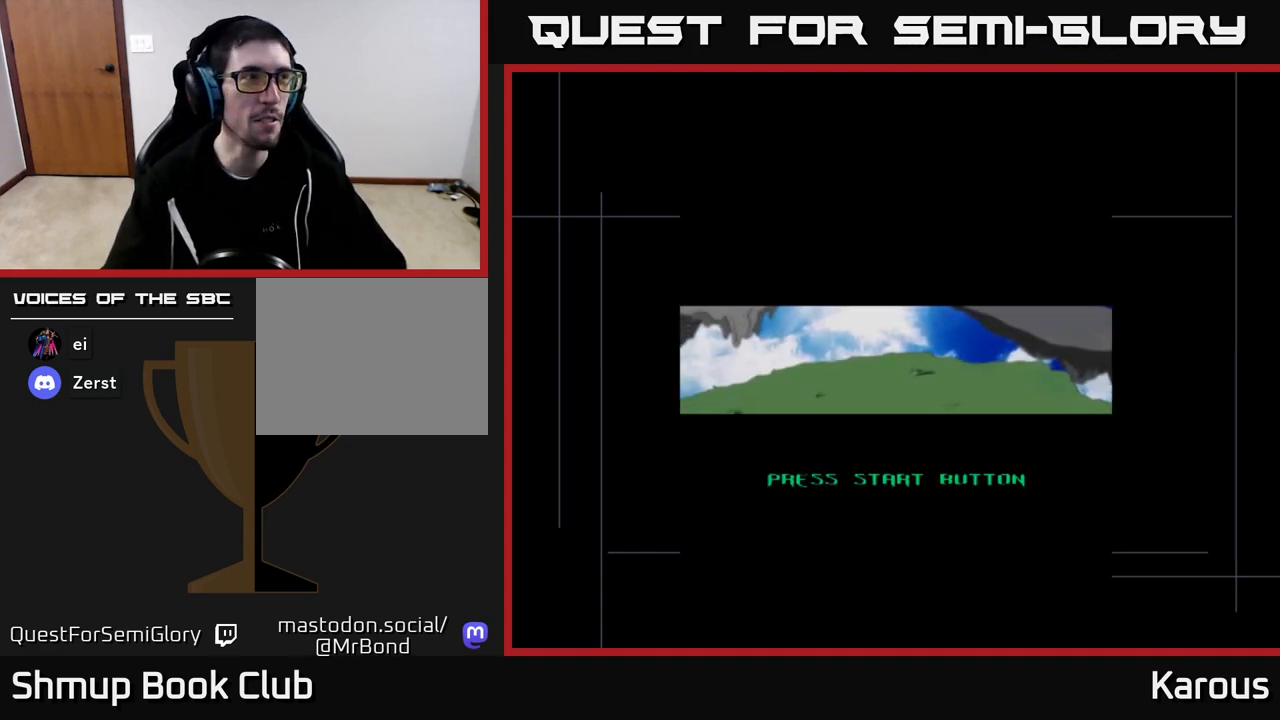
{"buttons": [], "left_stick": "down", "right_stick": "center", "events": []}
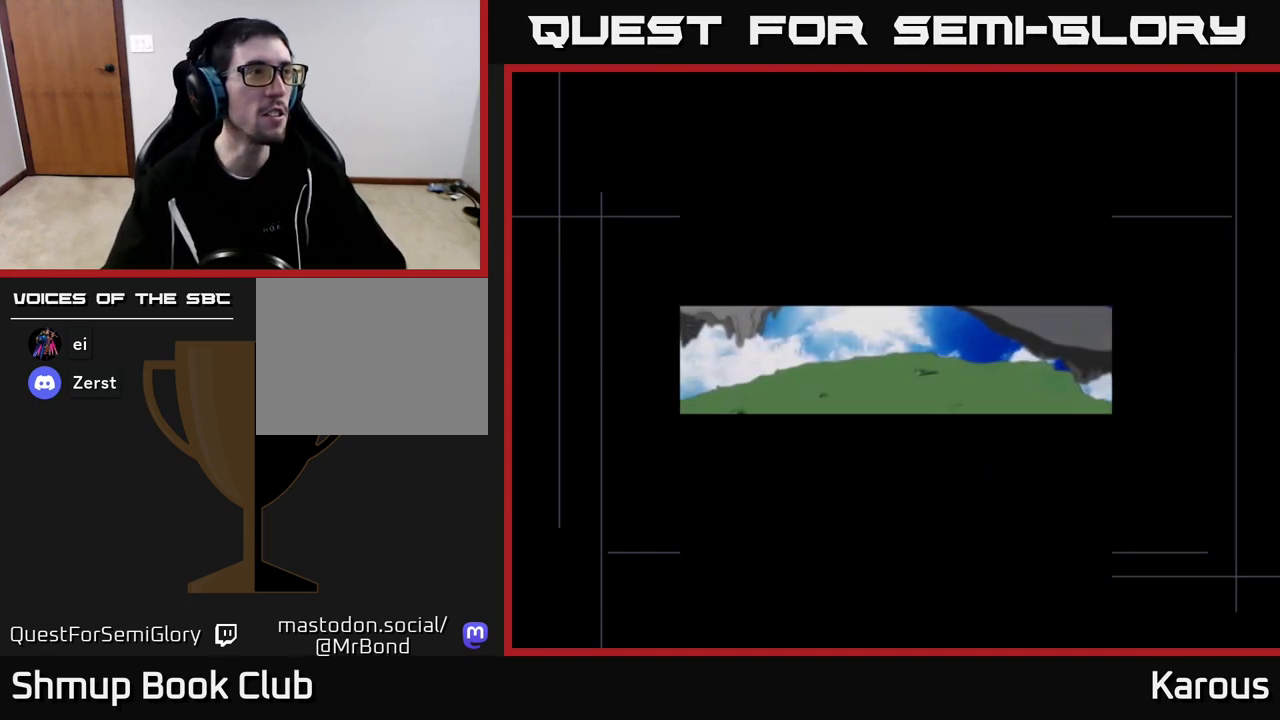
{"buttons": [], "left_stick": "down", "right_stick": "center", "events": []}
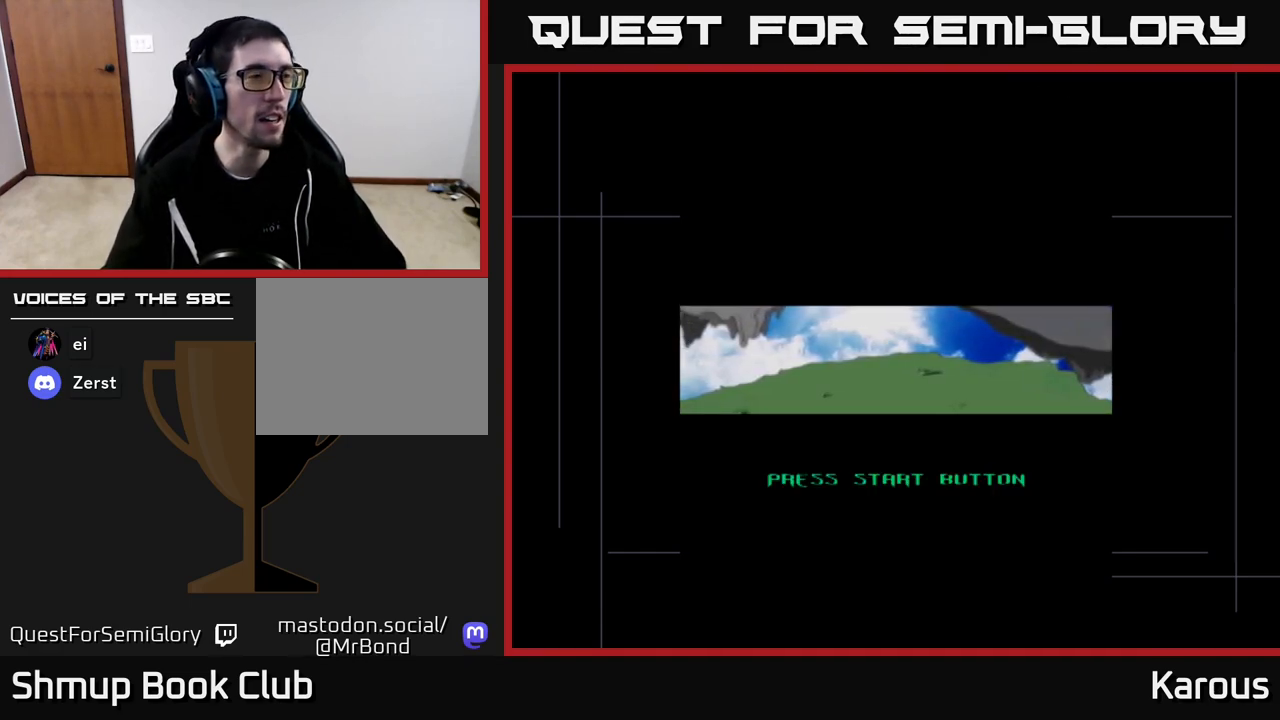
{"buttons": [], "left_stick": "down", "right_stick": "center", "events": []}